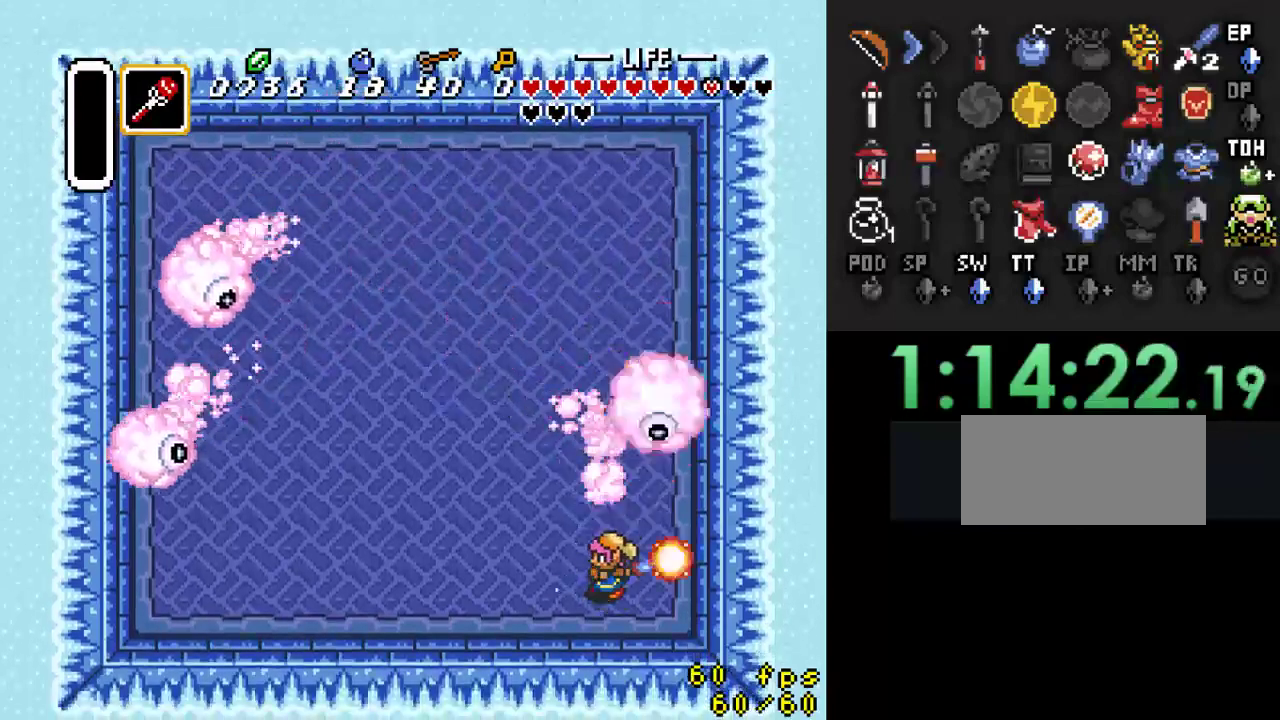
Gameplay with a controller (Nintendo layout); each line is a JSON object with the inputs held at the frame after it. "events" lists button and stick changes between this image and that frame as [ms after this image, input, new state], when the widget could be followed in between. Not read: L3 R3.
{"buttons": ["DPAD_LEFT"], "events": [[433, "DPAD_LEFT", "down"]]}
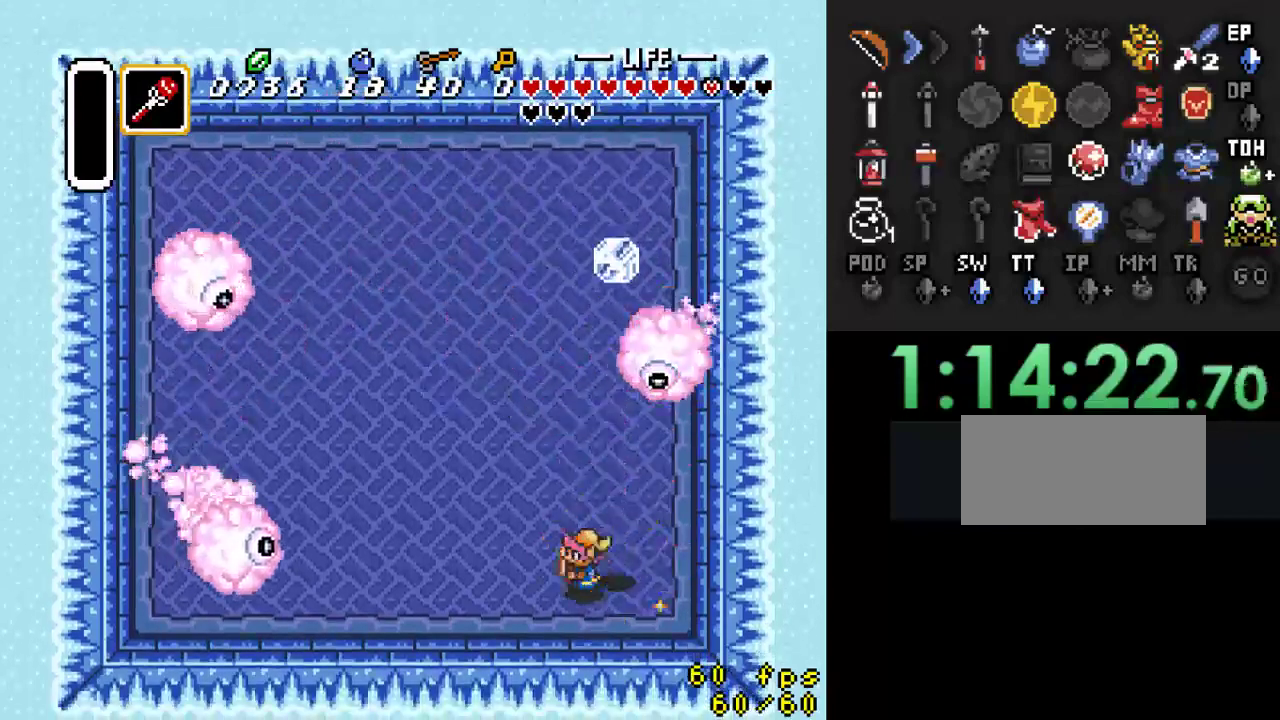
{"buttons": ["DPAD_LEFT"], "events": []}
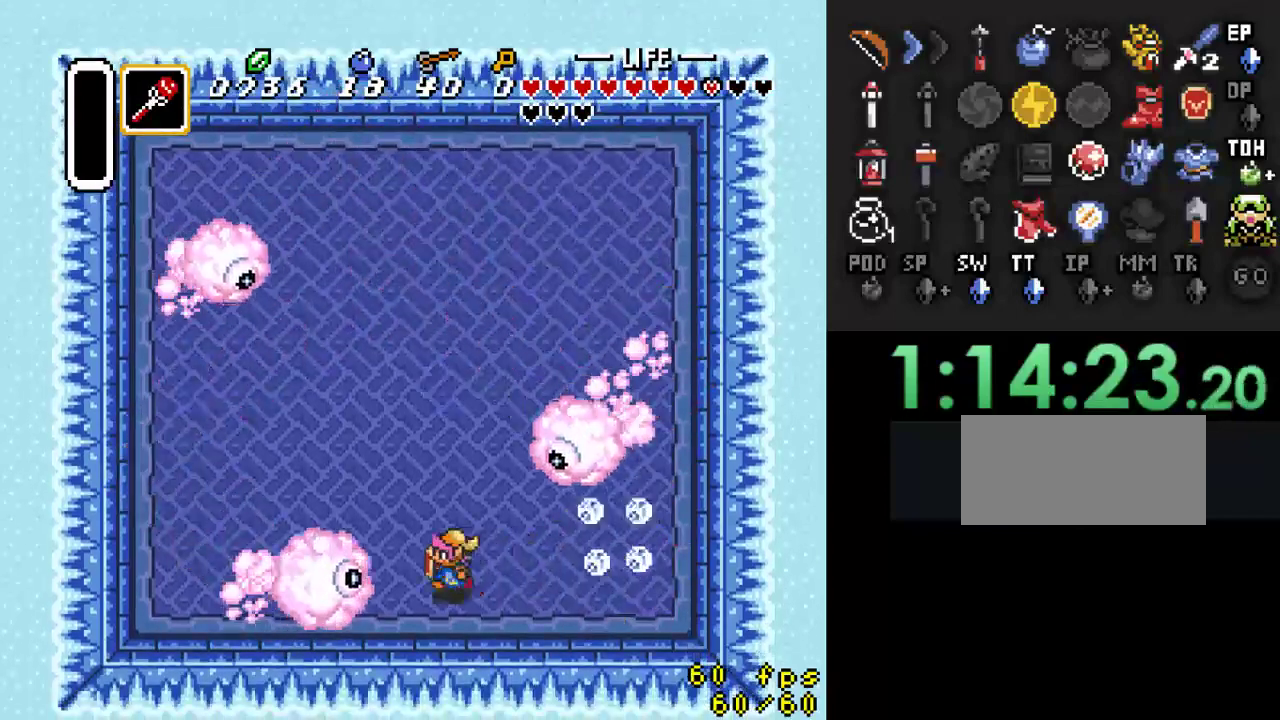
{"buttons": ["DPAD_LEFT"], "events": [[67, "B", "down"], [133, "DPAD_LEFT", "up"], [200, "B", "up"], [333, "DPAD_LEFT", "down"]]}
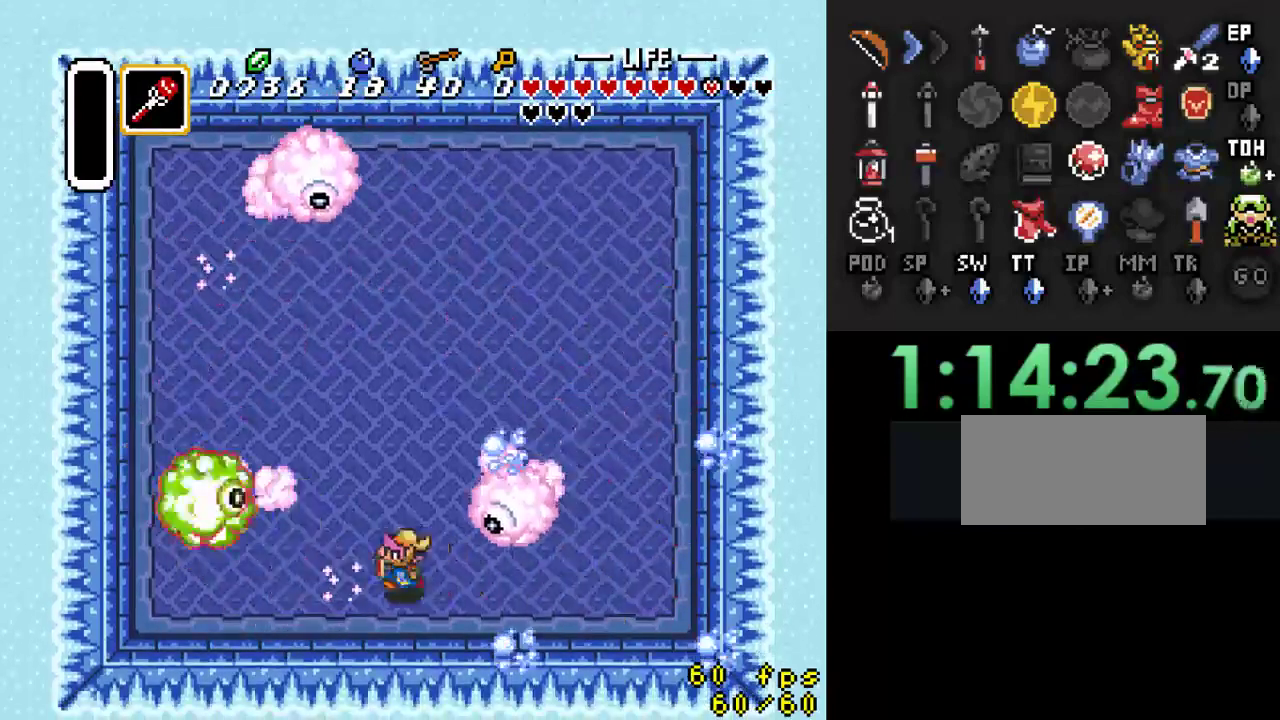
{"buttons": ["DPAD_RIGHT"], "events": [[133, "DPAD_UP", "down"], [233, "DPAD_LEFT", "up"], [233, "DPAD_RIGHT", "down"], [433, "DPAD_UP", "up"]]}
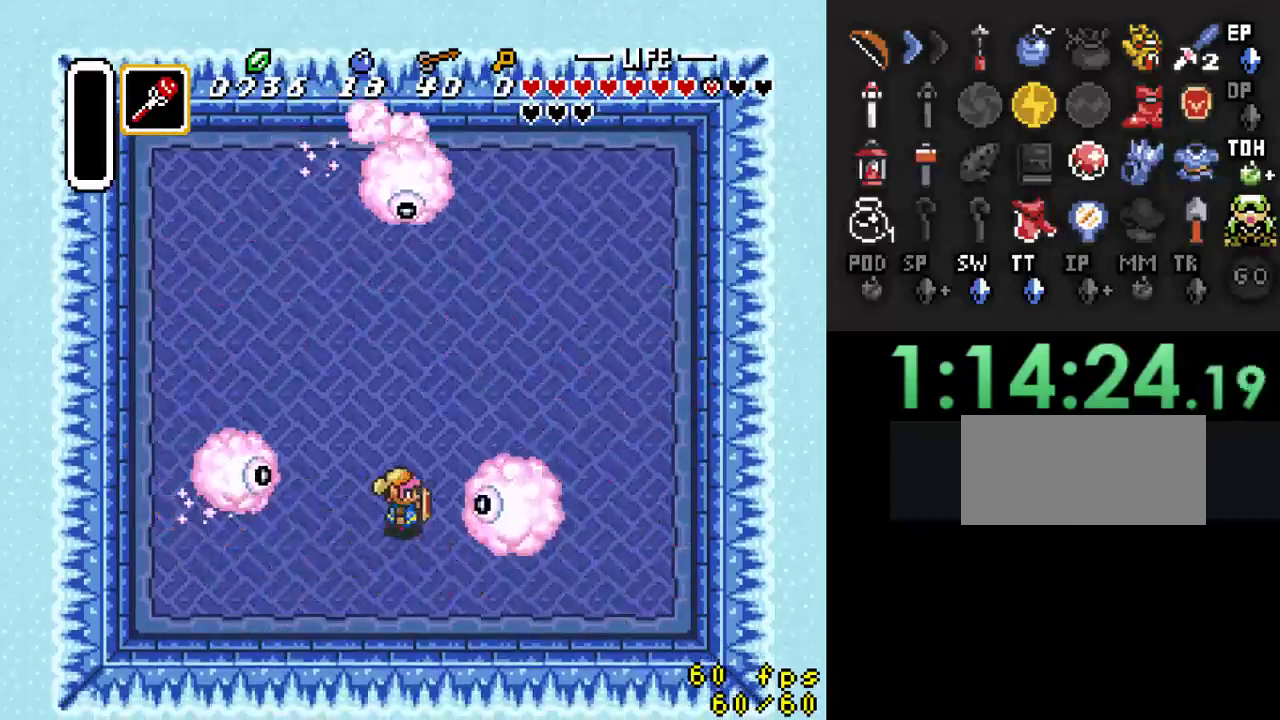
{"buttons": ["B", "DPAD_LEFT"], "events": [[33, "B", "down"], [67, "DPAD_RIGHT", "up"], [233, "B", "up"], [333, "DPAD_LEFT", "down"], [333, "DPAD_UP", "down"], [433, "DPAD_UP", "up"], [500, "B", "down"]]}
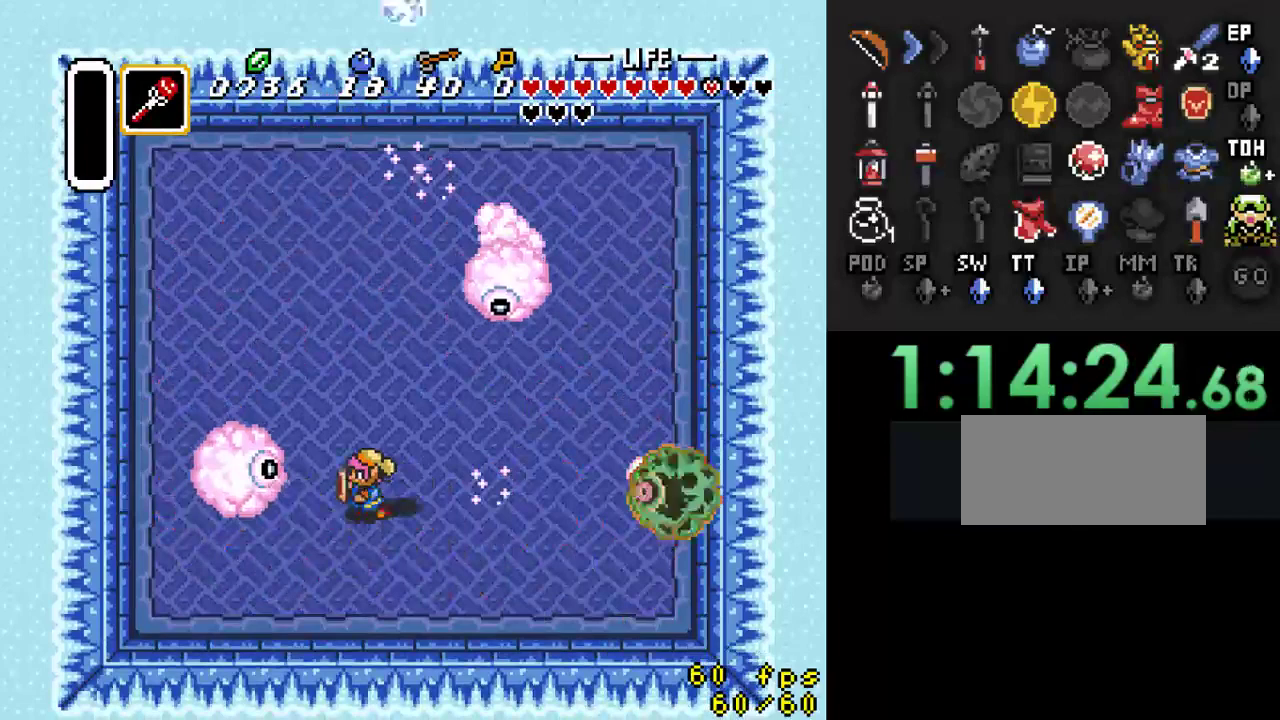
{"buttons": ["DPAD_DOWN", "DPAD_RIGHT"], "events": [[167, "DPAD_LEFT", "up"], [267, "B", "up"], [333, "DPAD_DOWN", "down"], [400, "DPAD_LEFT", "down"], [467, "DPAD_LEFT", "up"], [500, "DPAD_RIGHT", "down"]]}
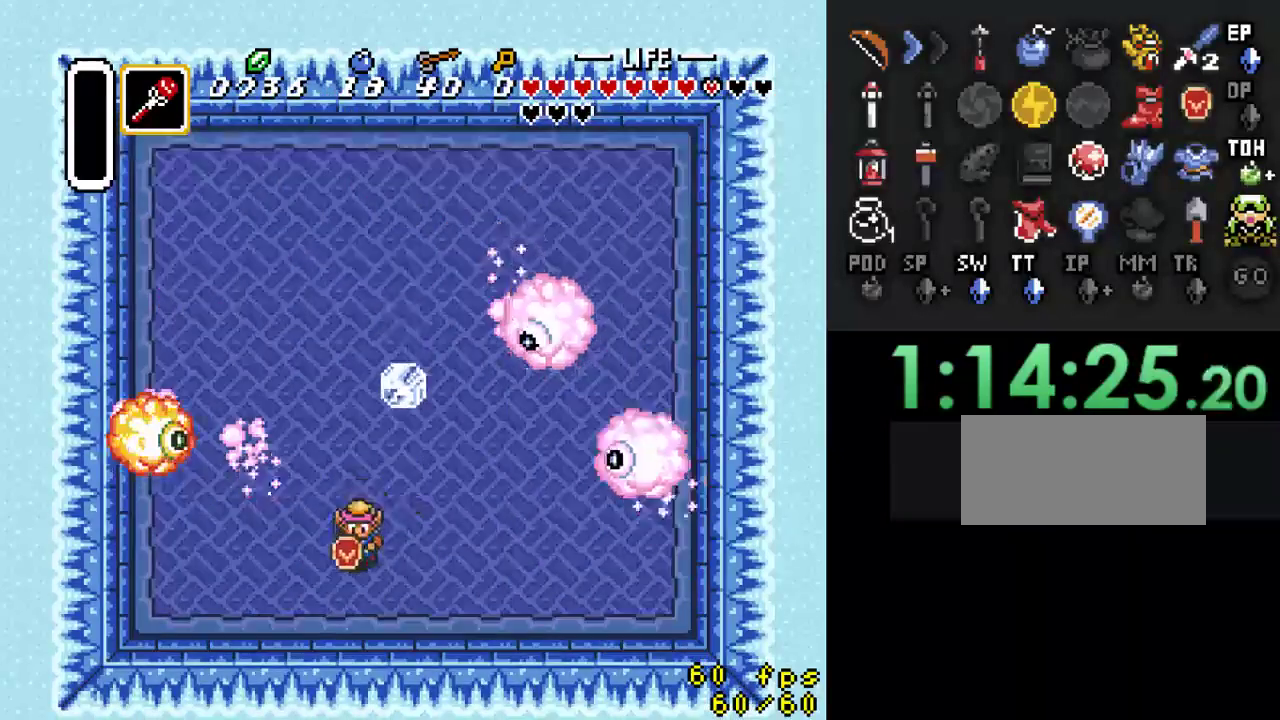
{"buttons": ["DPAD_LEFT"], "events": [[100, "DPAD_RIGHT", "up"], [167, "DPAD_LEFT", "down"], [467, "DPAD_DOWN", "up"]]}
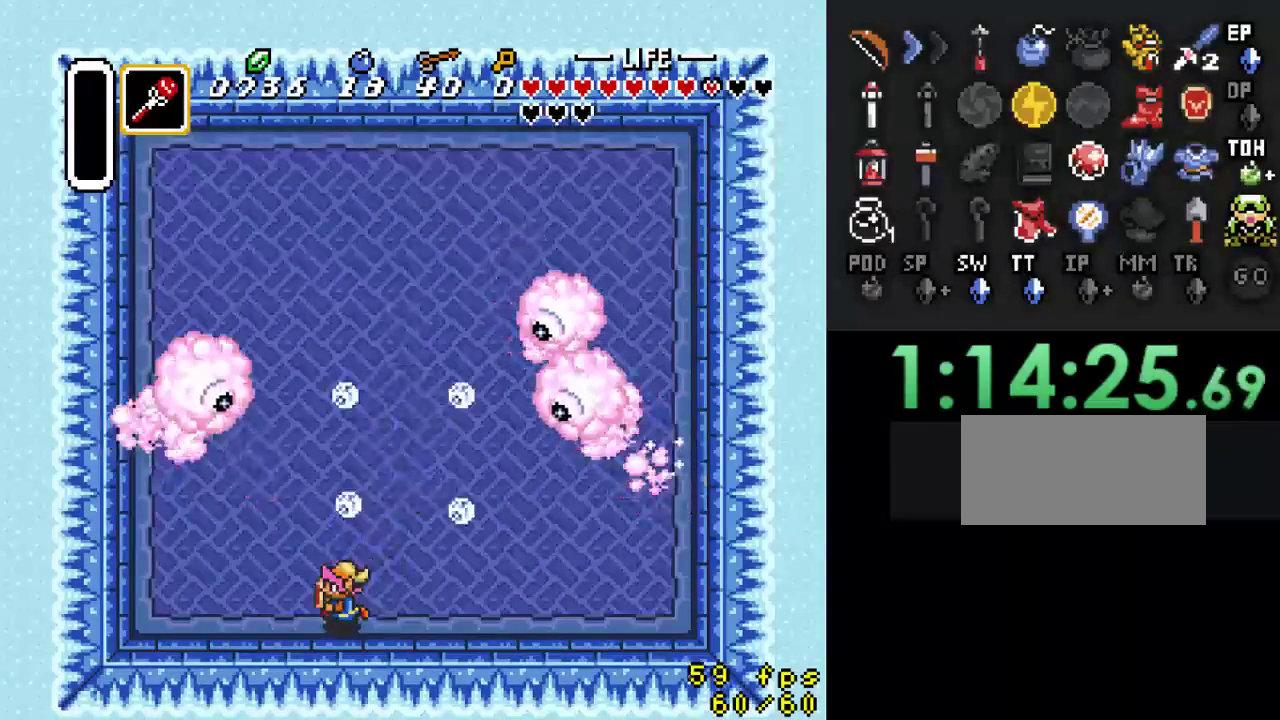
{"buttons": ["B", "DPAD_RIGHT"], "events": [[133, "B", "down"], [167, "DPAD_LEFT", "up"], [233, "DPAD_RIGHT", "down"]]}
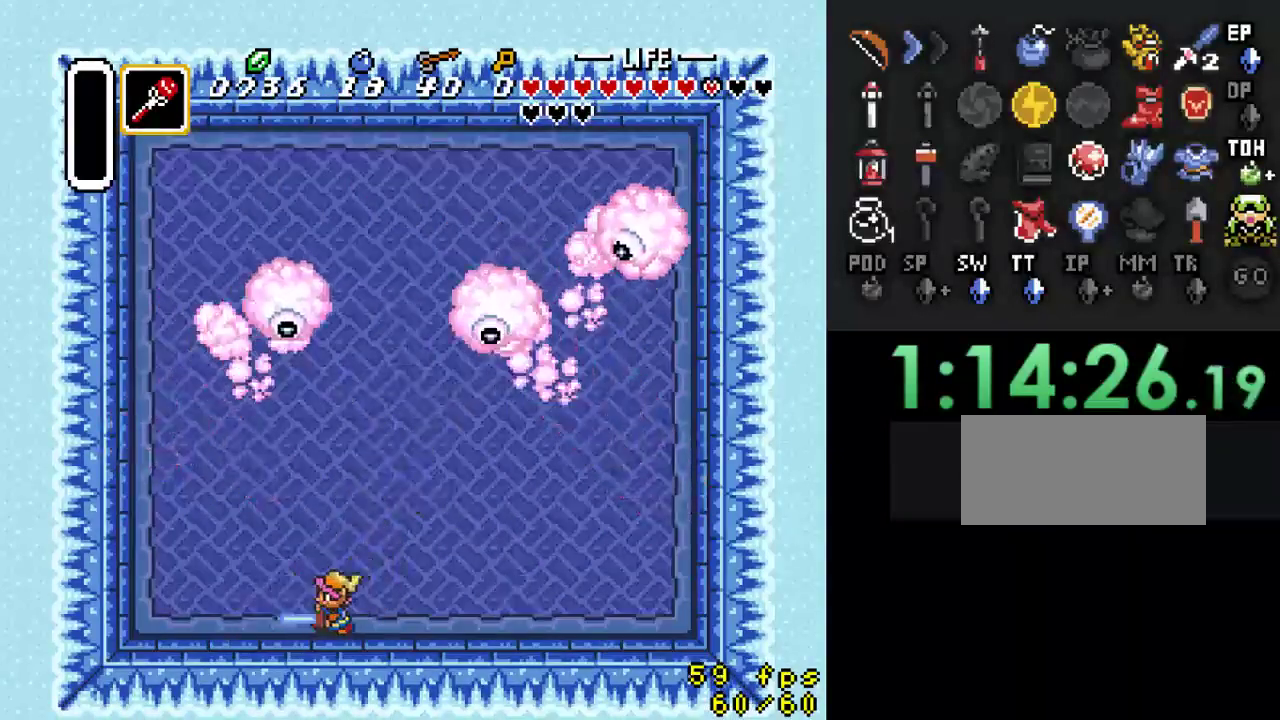
{"buttons": ["B", "DPAD_UP", "DPAD_RIGHT"], "events": [[167, "DPAD_UP", "down"]]}
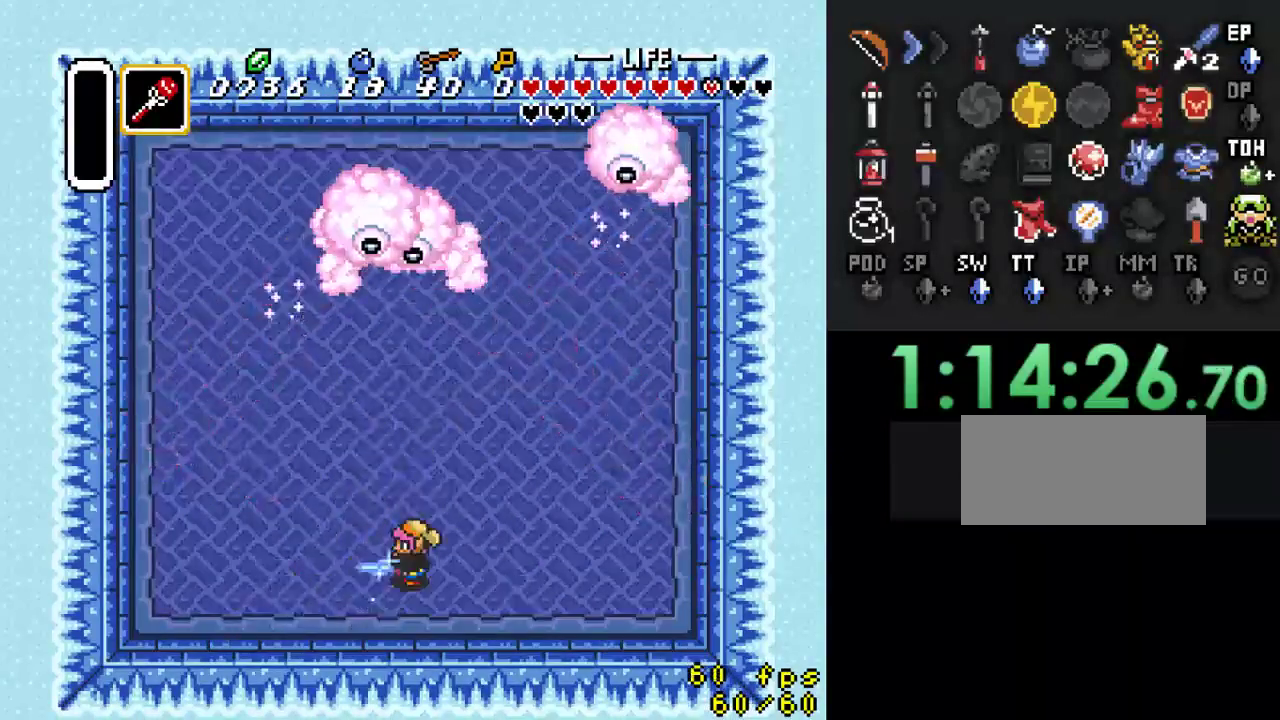
{"buttons": ["B", "DPAD_UP"], "events": [[33, "DPAD_RIGHT", "up"]]}
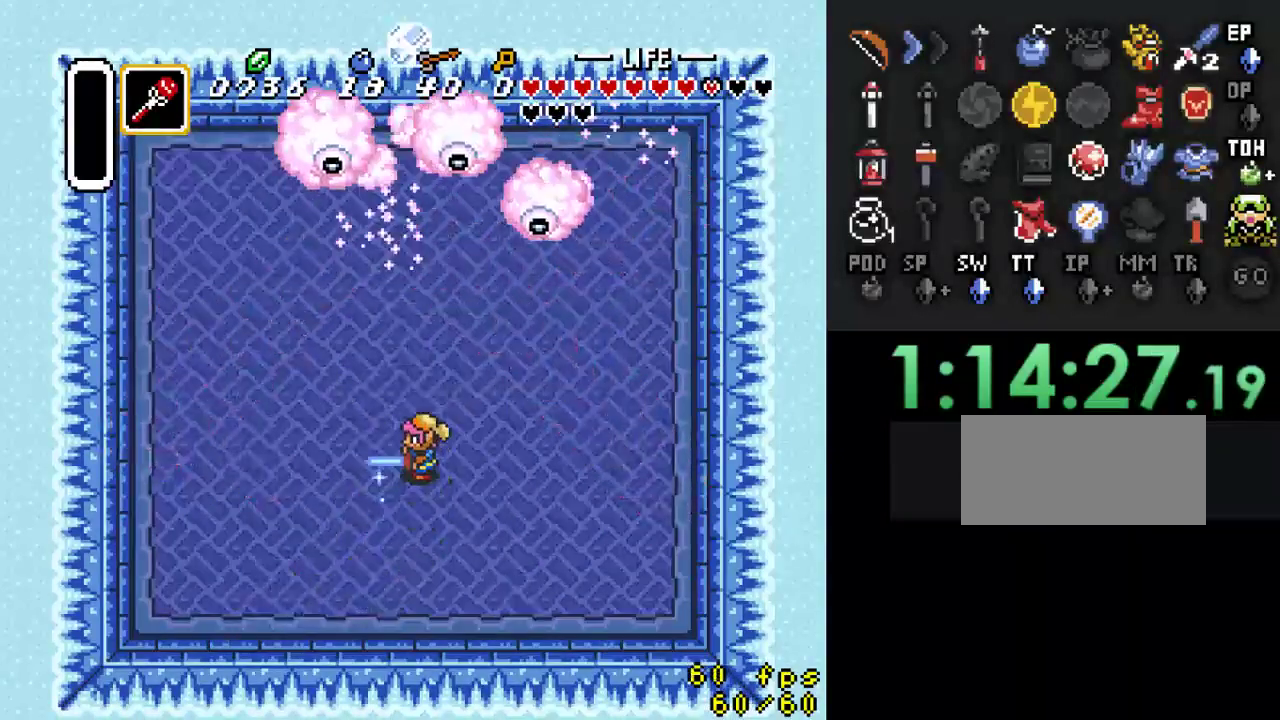
{"buttons": ["DPAD_UP"], "events": [[500, "B", "up"]]}
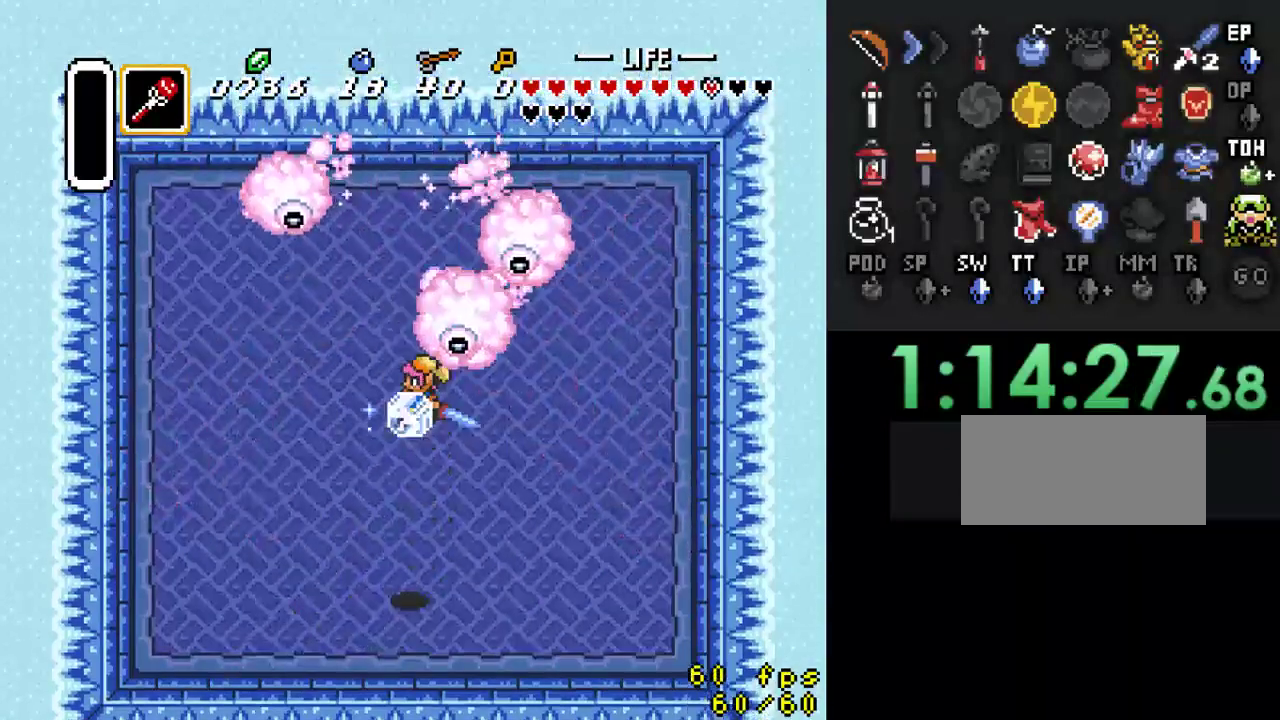
{"buttons": ["DPAD_DOWN", "DPAD_RIGHT"], "events": [[100, "DPAD_UP", "up"], [500, "DPAD_DOWN", "down"], [500, "DPAD_RIGHT", "down"]]}
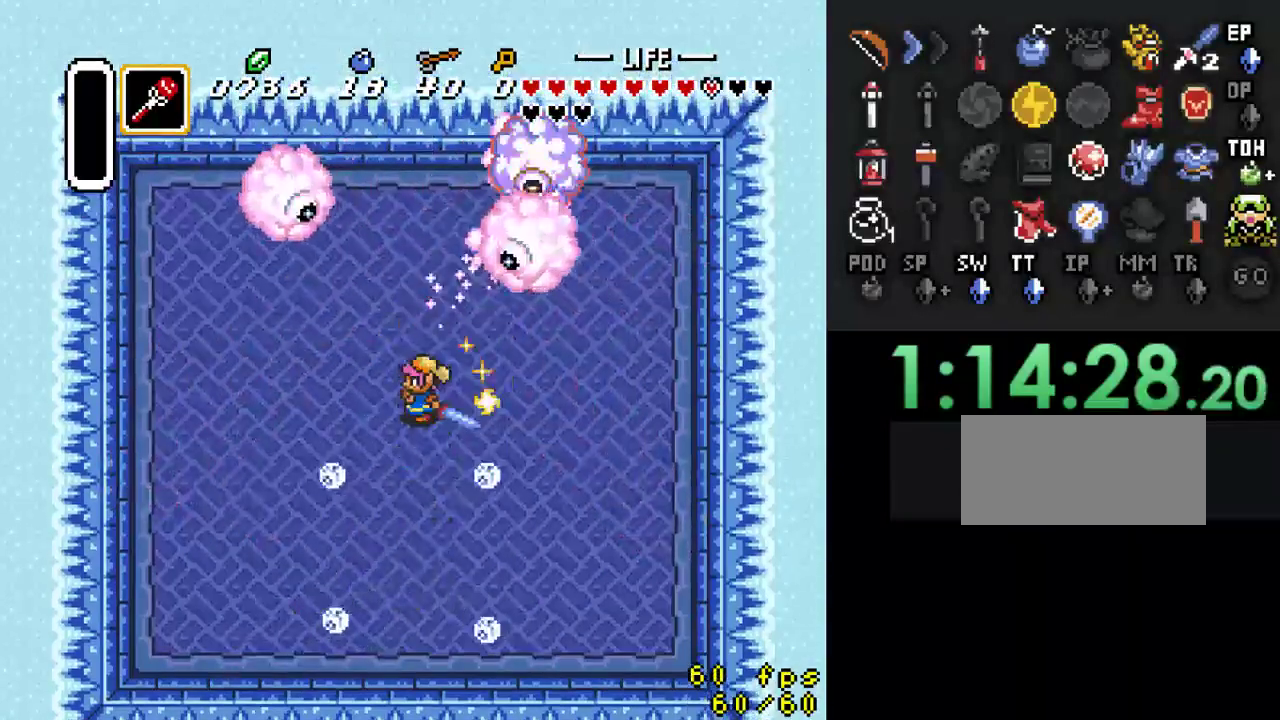
{"buttons": ["DPAD_UP"], "events": [[167, "DPAD_DOWN", "up"], [300, "DPAD_UP", "down"], [367, "DPAD_RIGHT", "up"]]}
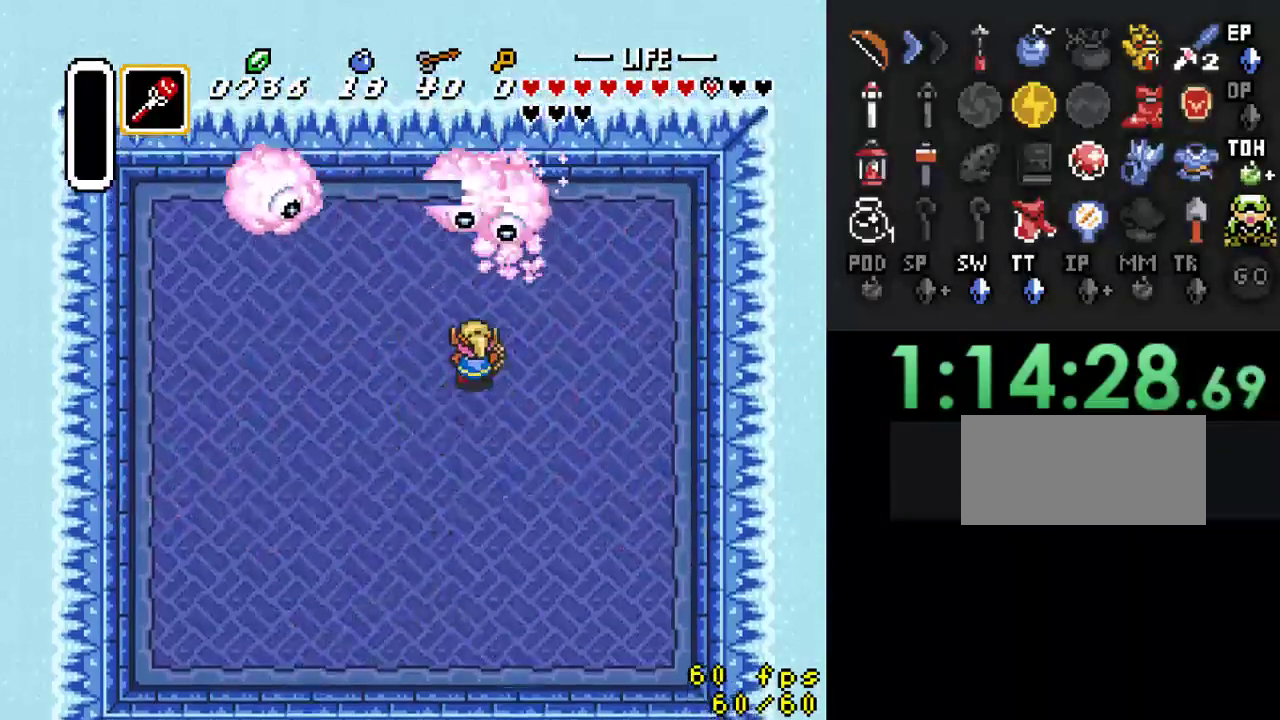
{"buttons": ["B"], "events": [[133, "B", "down"], [233, "DPAD_UP", "up"], [367, "B", "up"], [500, "B", "down"]]}
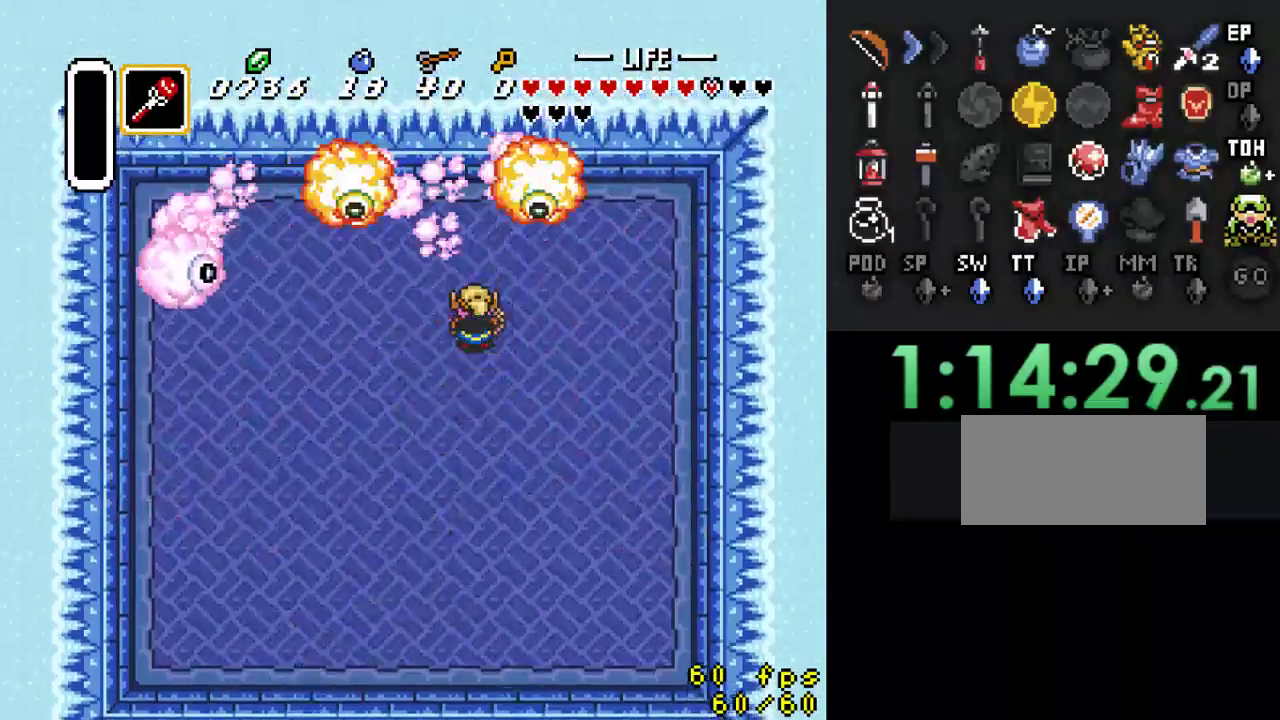
{"buttons": ["B"], "events": [[233, "B", "up"], [367, "B", "down"]]}
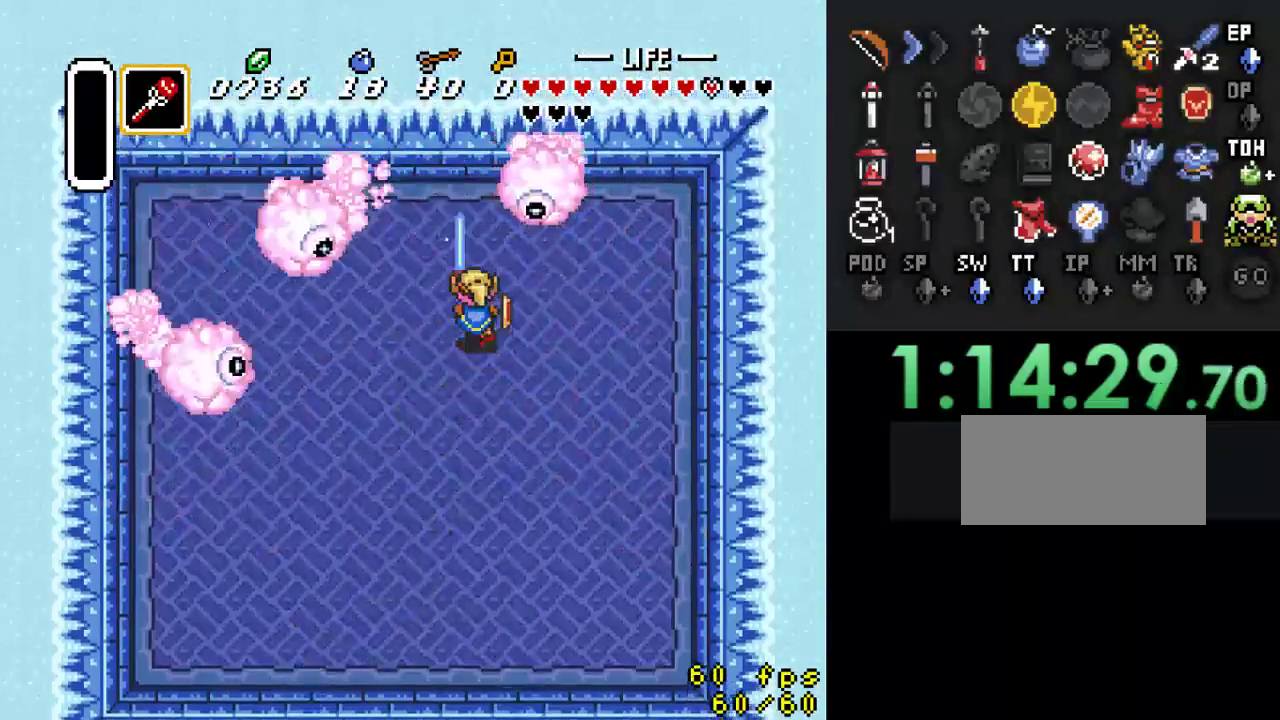
{"buttons": ["B", "DPAD_DOWN", "DPAD_RIGHT"], "events": [[100, "DPAD_DOWN", "down"], [100, "DPAD_RIGHT", "down"]]}
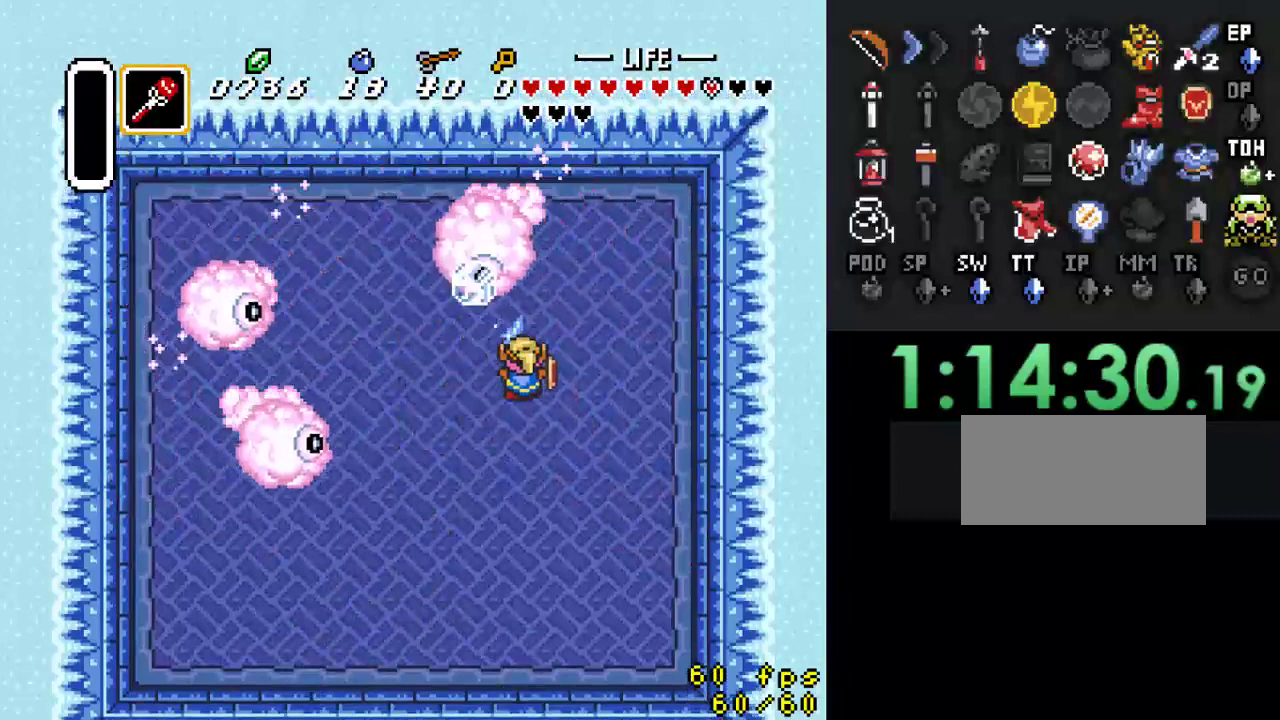
{"buttons": ["B", "DPAD_DOWN"], "events": [[367, "DPAD_RIGHT", "up"]]}
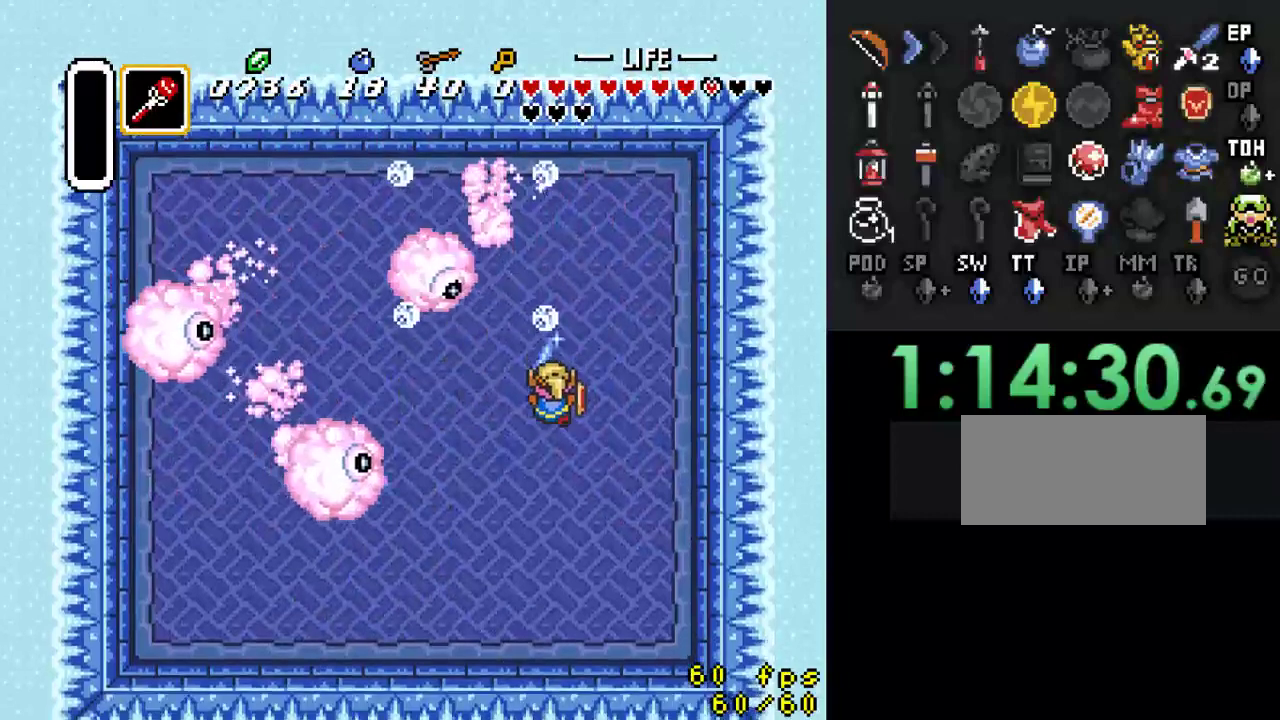
{"buttons": ["B", "DPAD_DOWN", "DPAD_LEFT"], "events": [[500, "DPAD_LEFT", "down"]]}
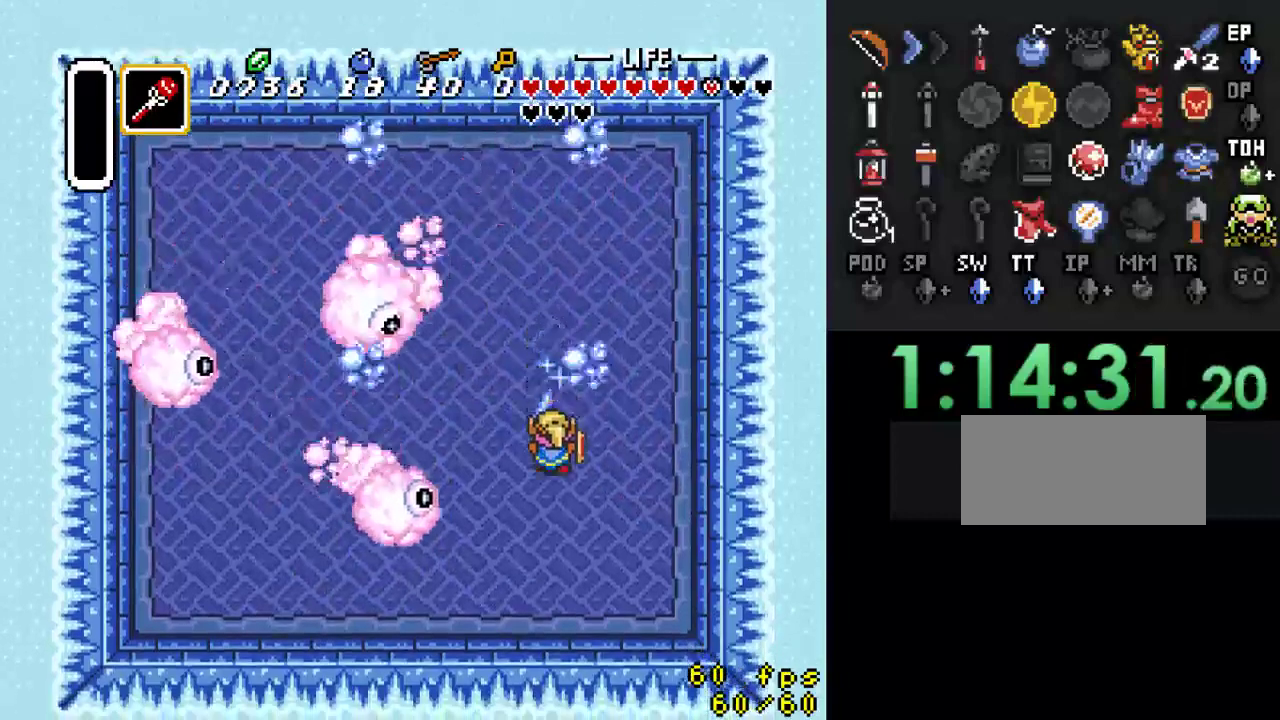
{"buttons": ["B", "DPAD_DOWN", "DPAD_LEFT"], "events": [[67, "DPAD_DOWN", "up"], [267, "DPAD_UP", "down"], [333, "DPAD_UP", "up"], [367, "DPAD_DOWN", "down"]]}
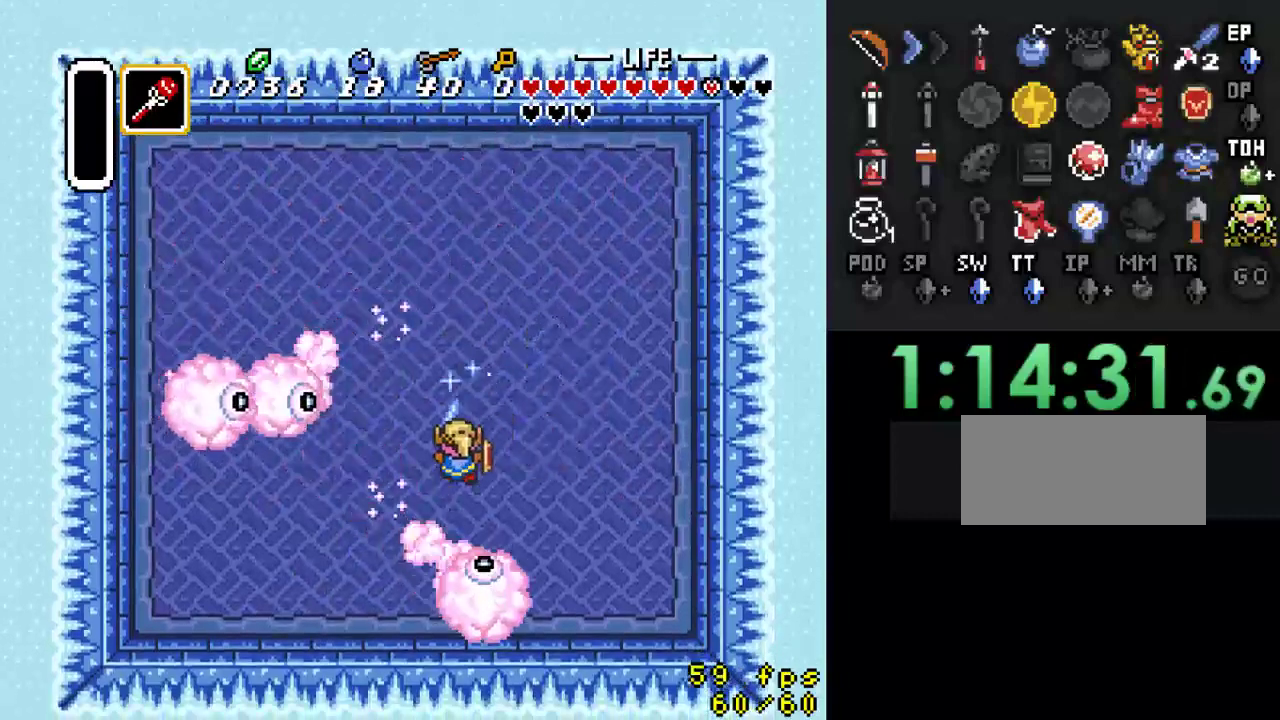
{"buttons": ["B", "DPAD_LEFT"], "events": [[67, "DPAD_DOWN", "up"]]}
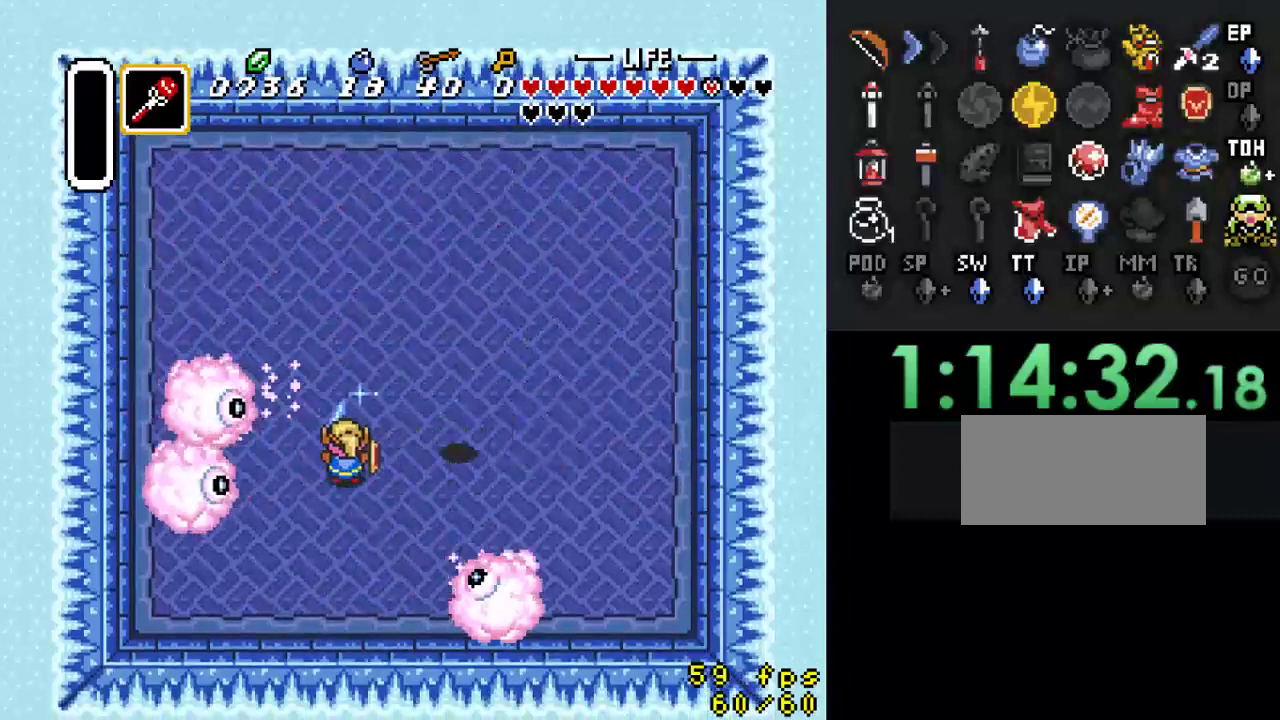
{"buttons": [], "events": [[167, "B", "up"], [300, "DPAD_LEFT", "up"]]}
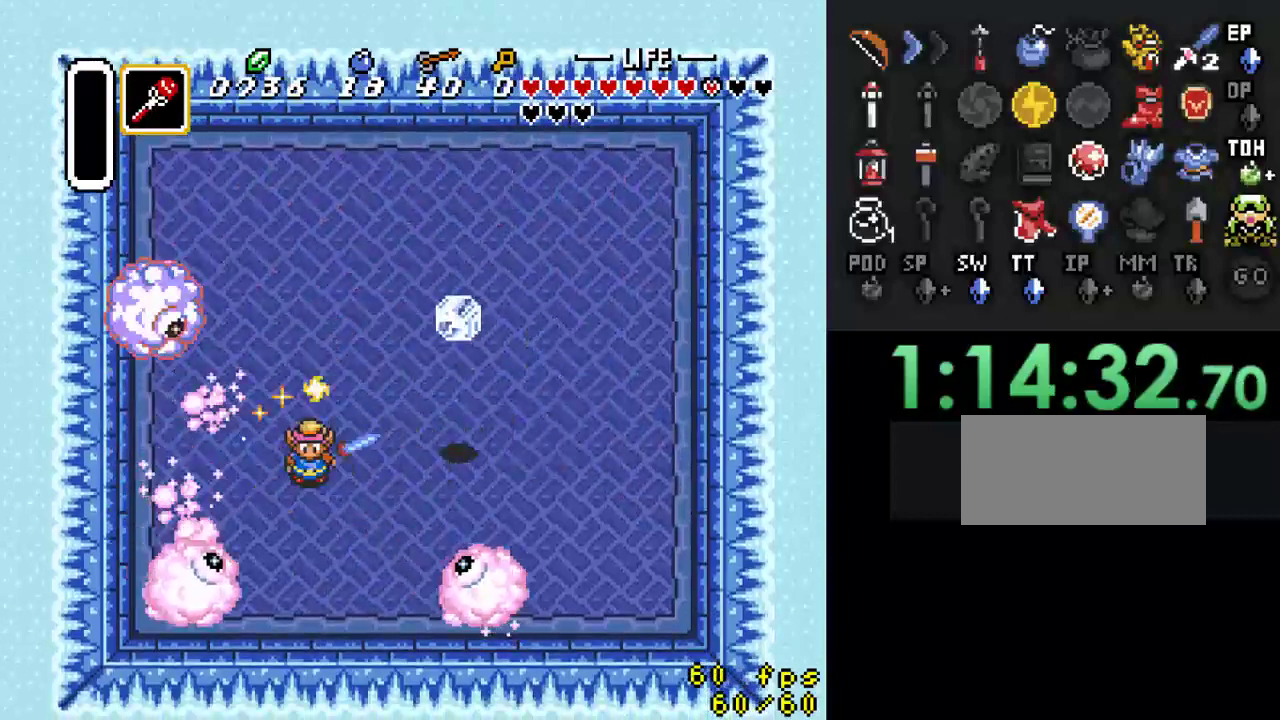
{"buttons": ["B"], "events": [[167, "DPAD_DOWN", "down"], [300, "B", "down"], [367, "DPAD_DOWN", "up"]]}
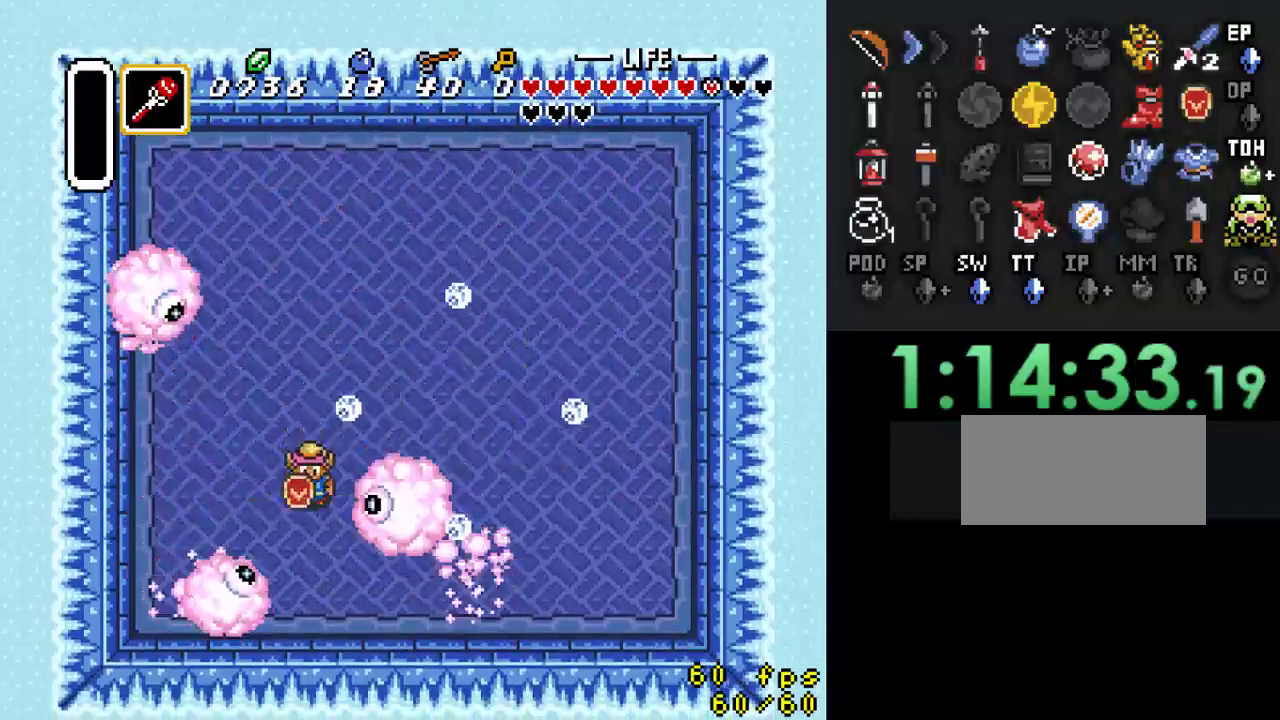
{"buttons": ["DPAD_UP", "DPAD_LEFT"], "events": [[100, "DPAD_UP", "down"], [167, "DPAD_LEFT", "down"], [200, "B", "up"]]}
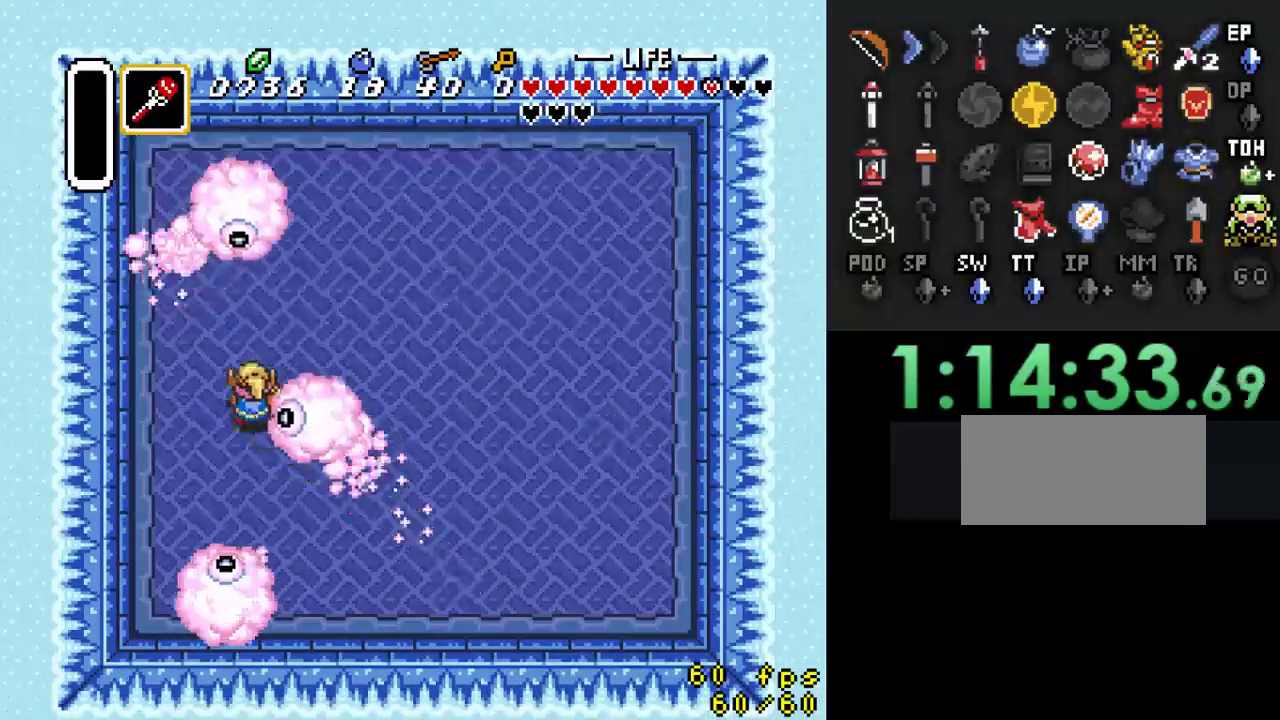
{"buttons": ["DPAD_UP", "DPAD_LEFT"], "events": []}
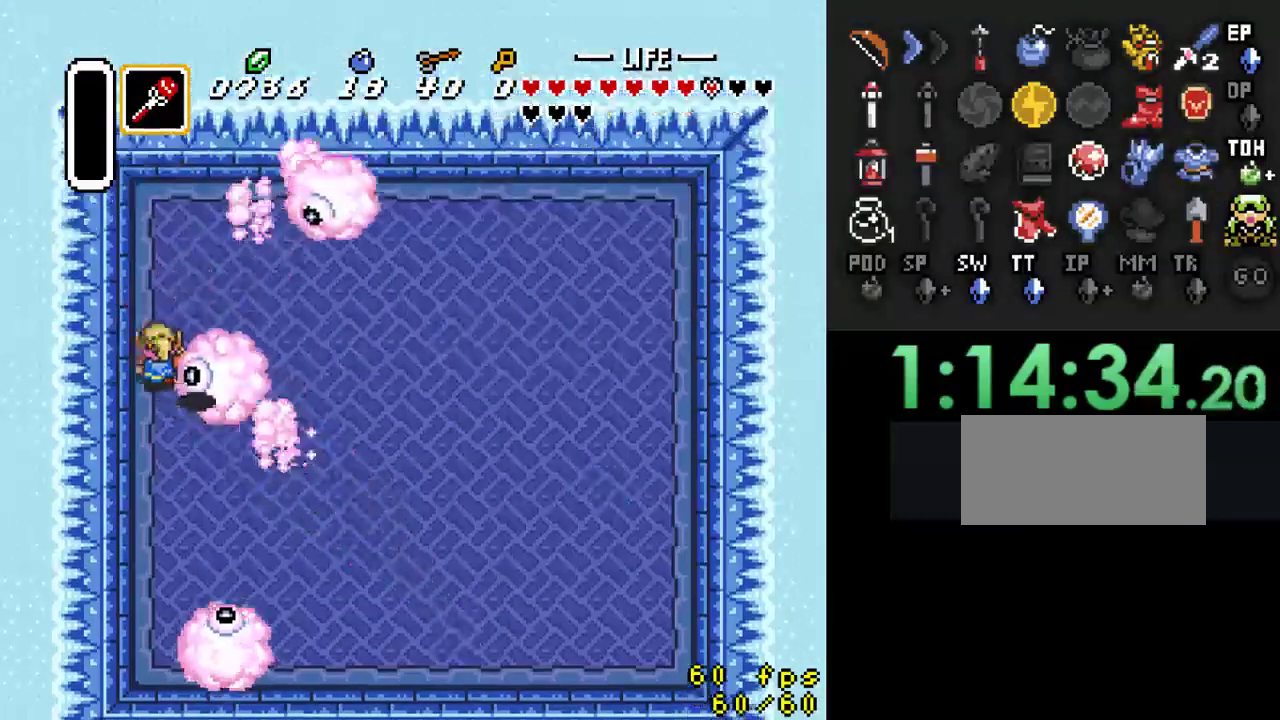
{"buttons": ["DPAD_UP"], "events": [[67, "DPAD_LEFT", "up"], [100, "DPAD_RIGHT", "down"], [100, "DPAD_UP", "up"], [133, "B", "down"], [133, "DPAD_RIGHT", "up"], [400, "B", "up"], [500, "DPAD_UP", "down"]]}
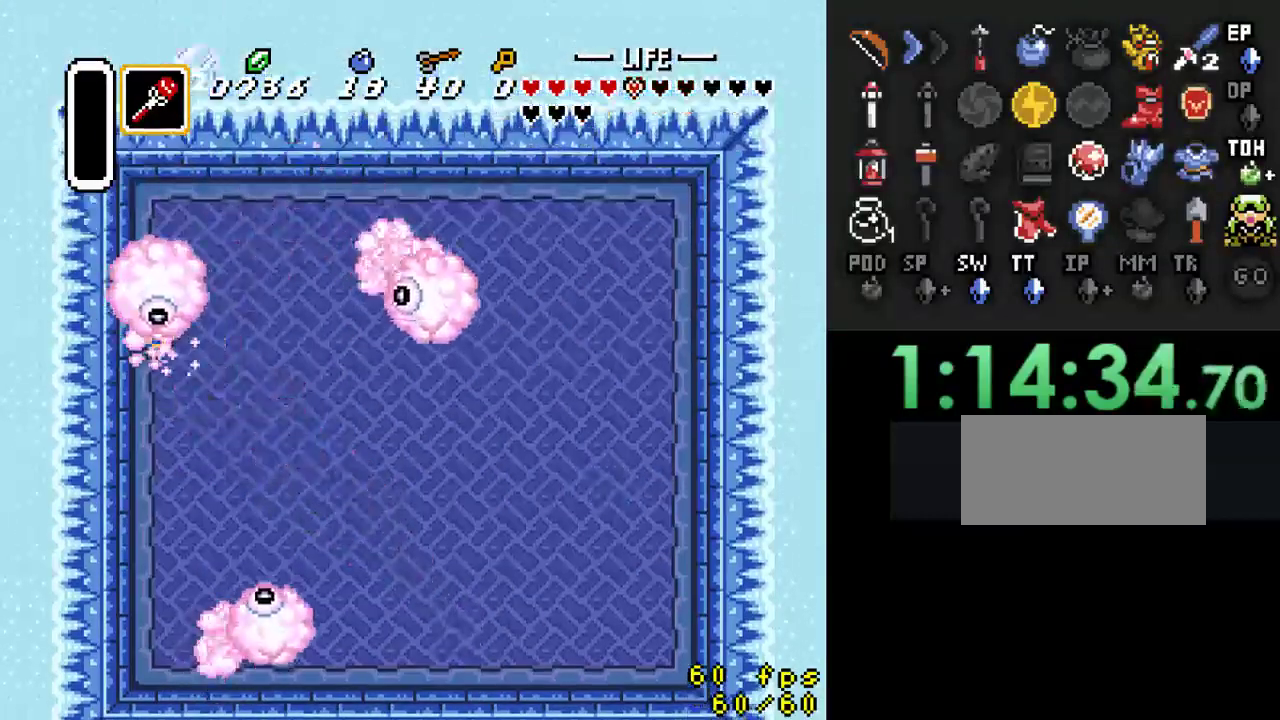
{"buttons": ["B", "DPAD_RIGHT"], "events": [[67, "B", "down"], [100, "DPAD_UP", "up"], [333, "DPAD_DOWN", "down"], [367, "DPAD_RIGHT", "down"], [467, "DPAD_DOWN", "up"]]}
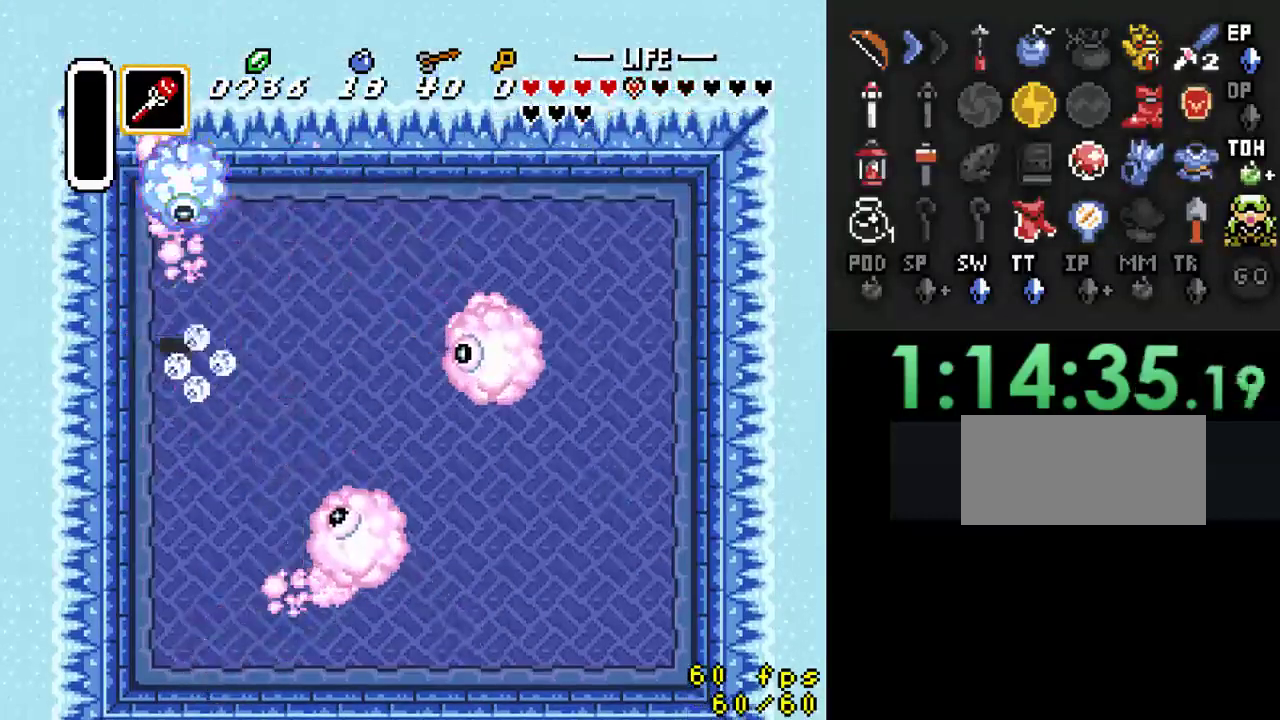
{"buttons": ["B", "DPAD_DOWN"], "events": [[200, "DPAD_DOWN", "down"], [400, "DPAD_RIGHT", "up"]]}
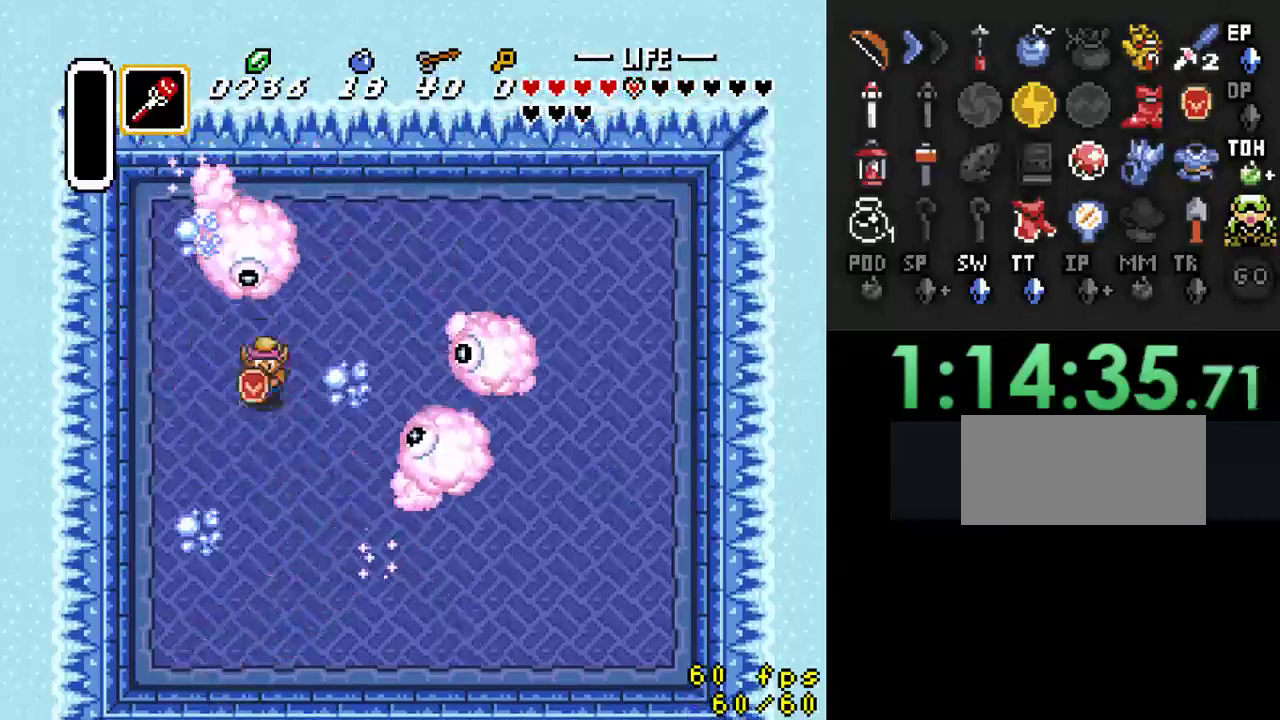
{"buttons": ["DPAD_UP", "DPAD_RIGHT"], "events": [[200, "DPAD_LEFT", "down"], [267, "DPAD_DOWN", "up"], [300, "B", "up"], [333, "DPAD_UP", "down"], [400, "DPAD_LEFT", "up"], [400, "DPAD_RIGHT", "down"]]}
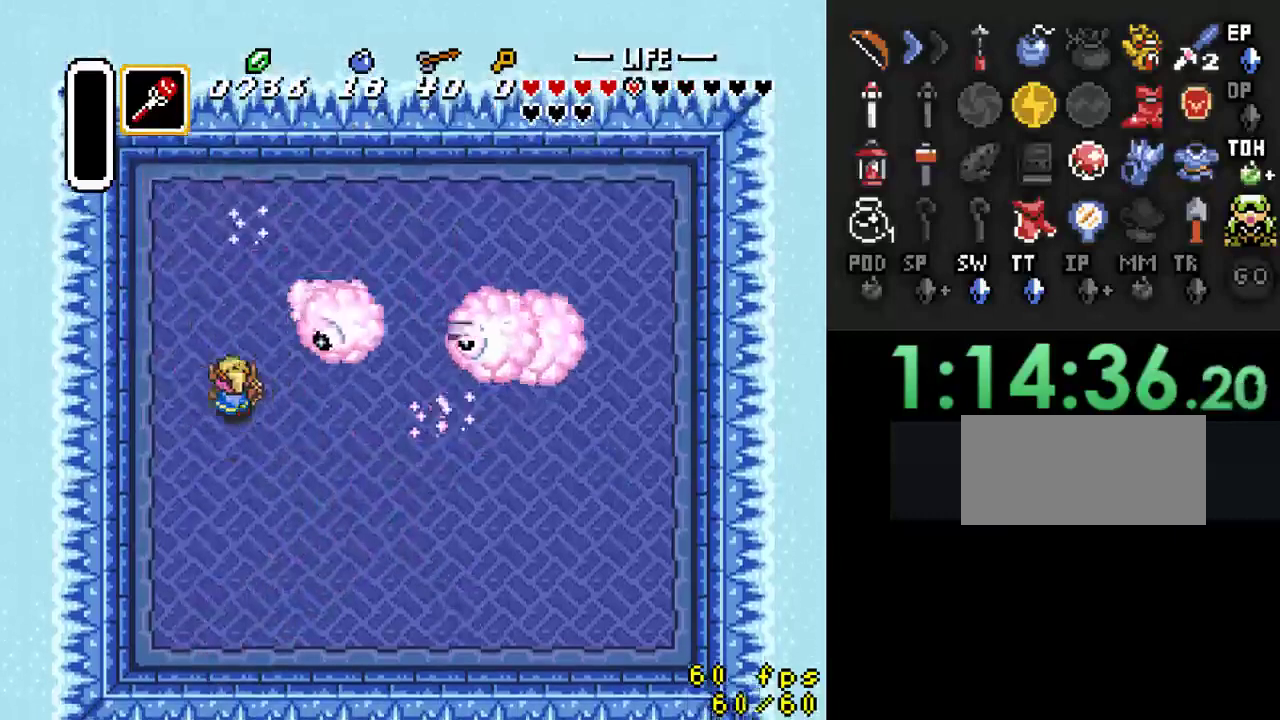
{"buttons": ["B", "DPAD_DOWN", "DPAD_LEFT"], "events": [[67, "DPAD_UP", "up"], [133, "B", "down"], [167, "DPAD_RIGHT", "up"], [433, "DPAD_DOWN", "down"], [500, "DPAD_LEFT", "down"]]}
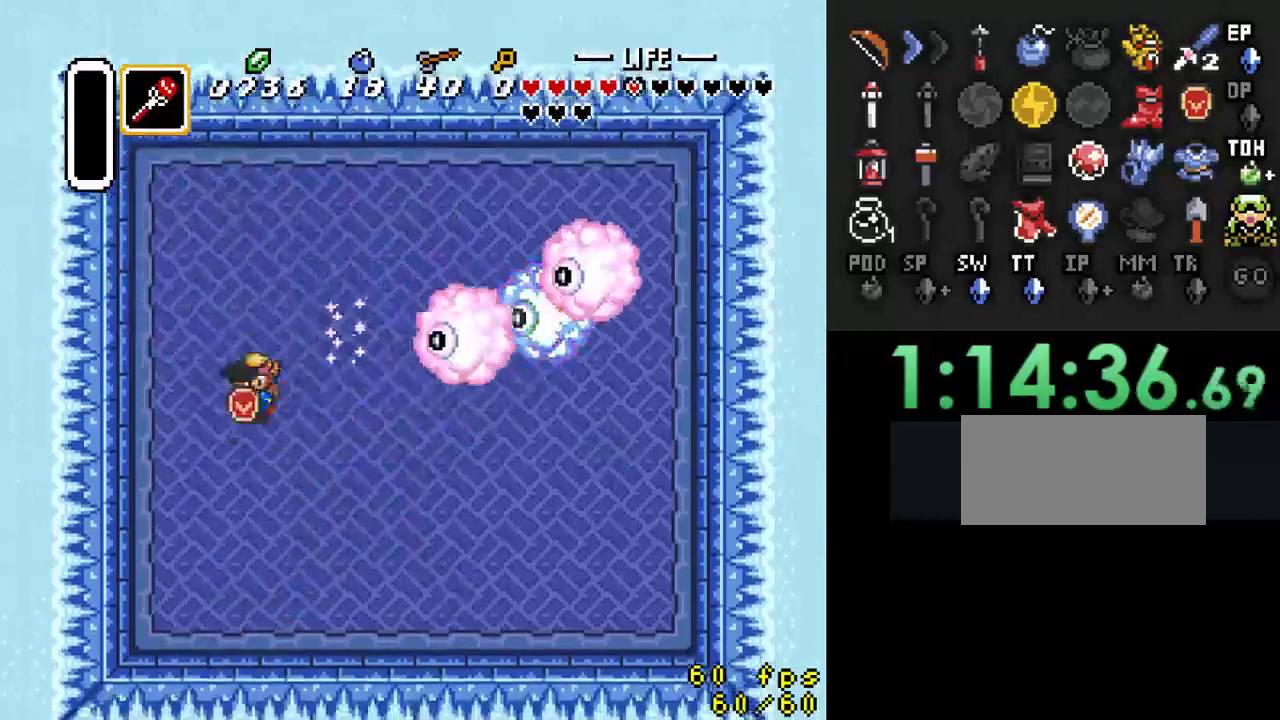
{"buttons": ["B", "DPAD_DOWN", "DPAD_LEFT"], "events": [[67, "B", "up"], [167, "B", "down"]]}